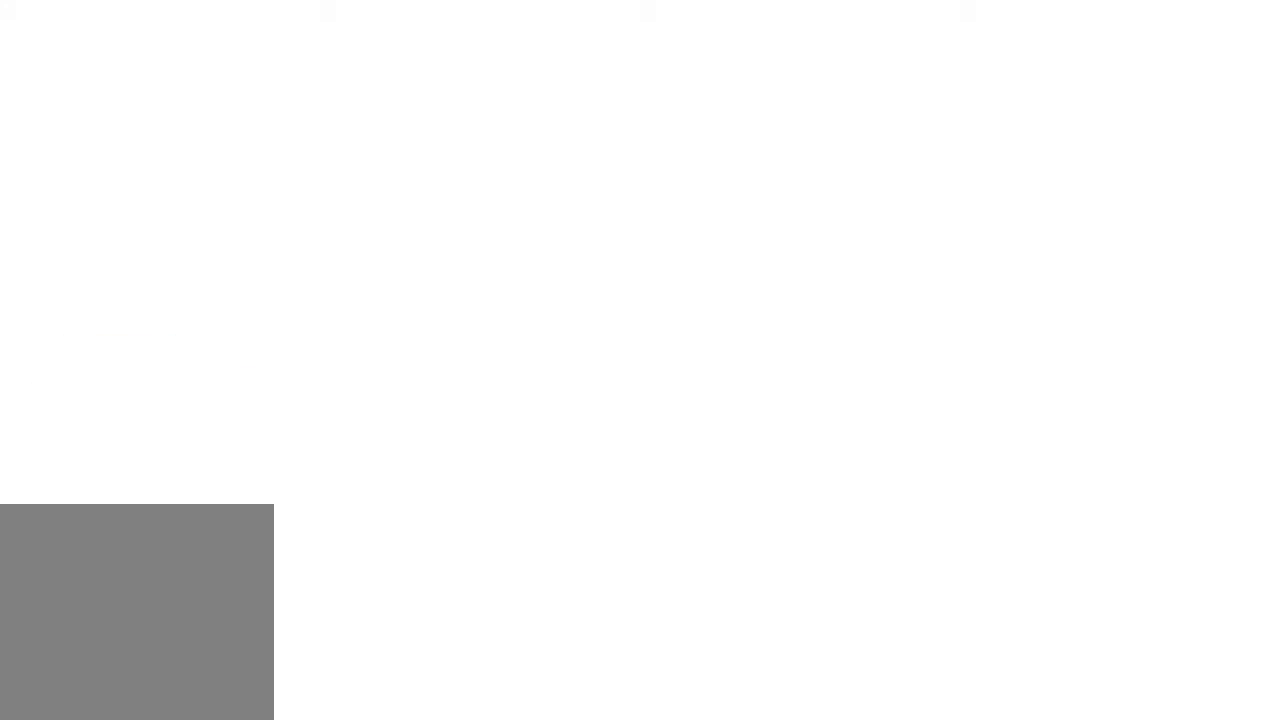
Gameplay with a controller (Xbox layout); each line is a JSON object with the inputs held at the frame after it. "events" lists button and stick changes between this image and that frame as [ms after this image, input, new state], when the widget could be followed in between. Not read: R3.
{"buttons": [], "left_stick": "center", "right_stick": "center", "events": []}
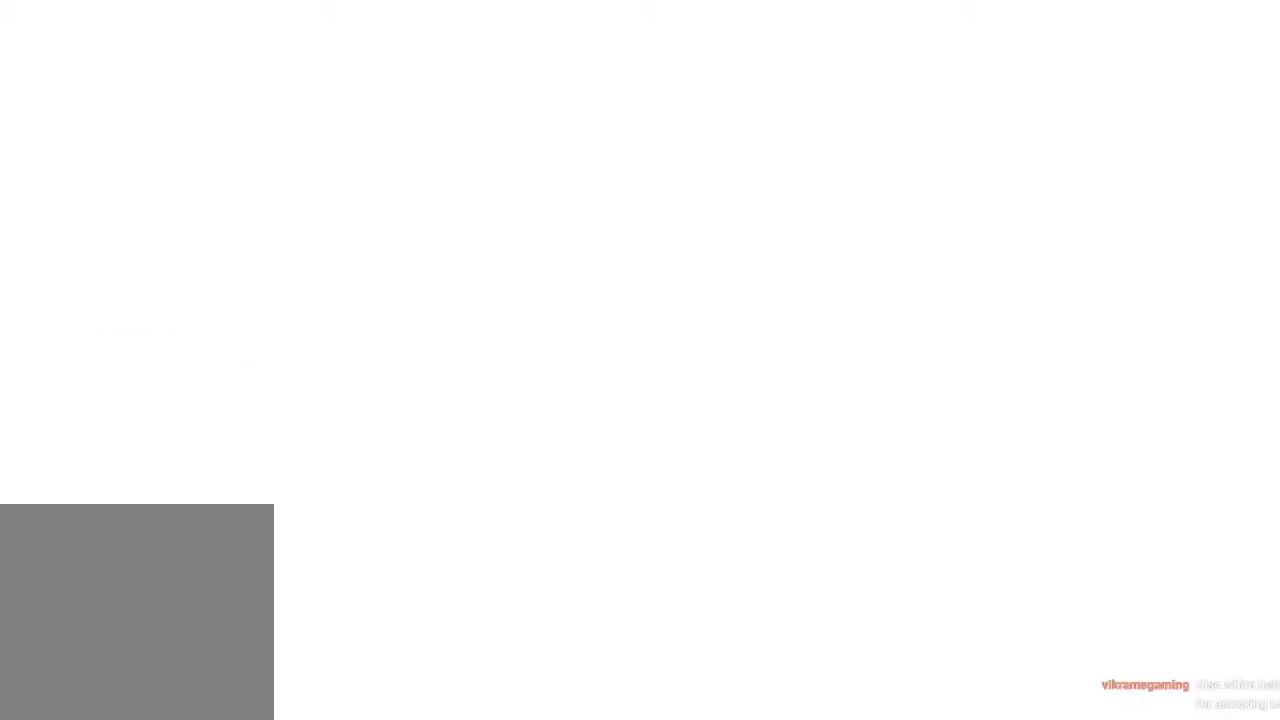
{"buttons": [], "left_stick": "center", "right_stick": "center", "events": []}
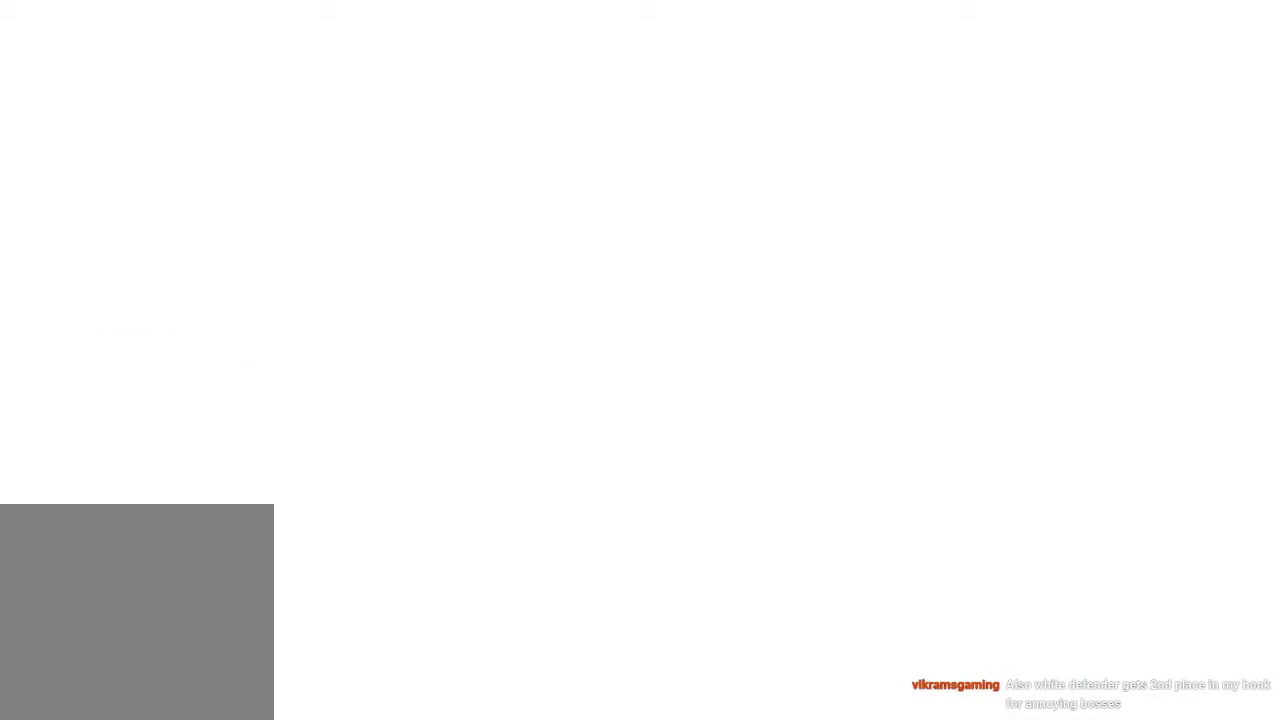
{"buttons": [], "left_stick": "center", "right_stick": "center", "events": []}
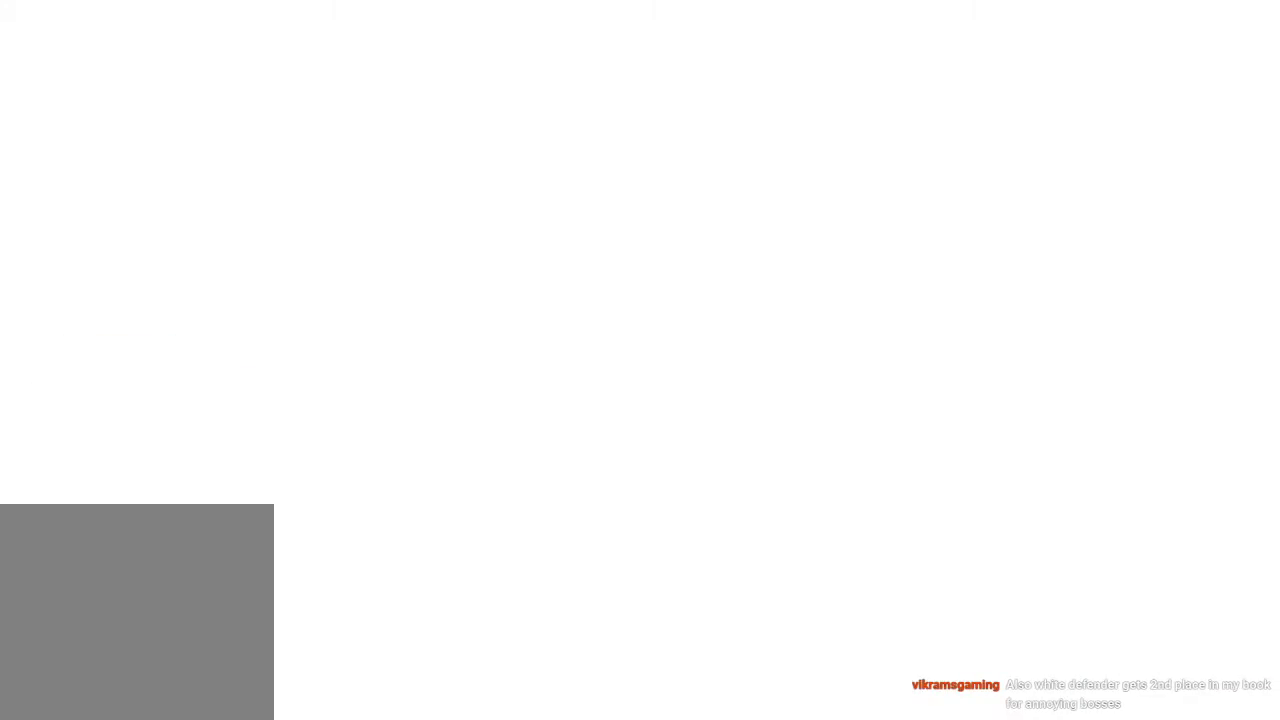
{"buttons": [], "left_stick": "center", "right_stick": "center", "events": [[233, "R2", "down"], [350, "R2", "up"]]}
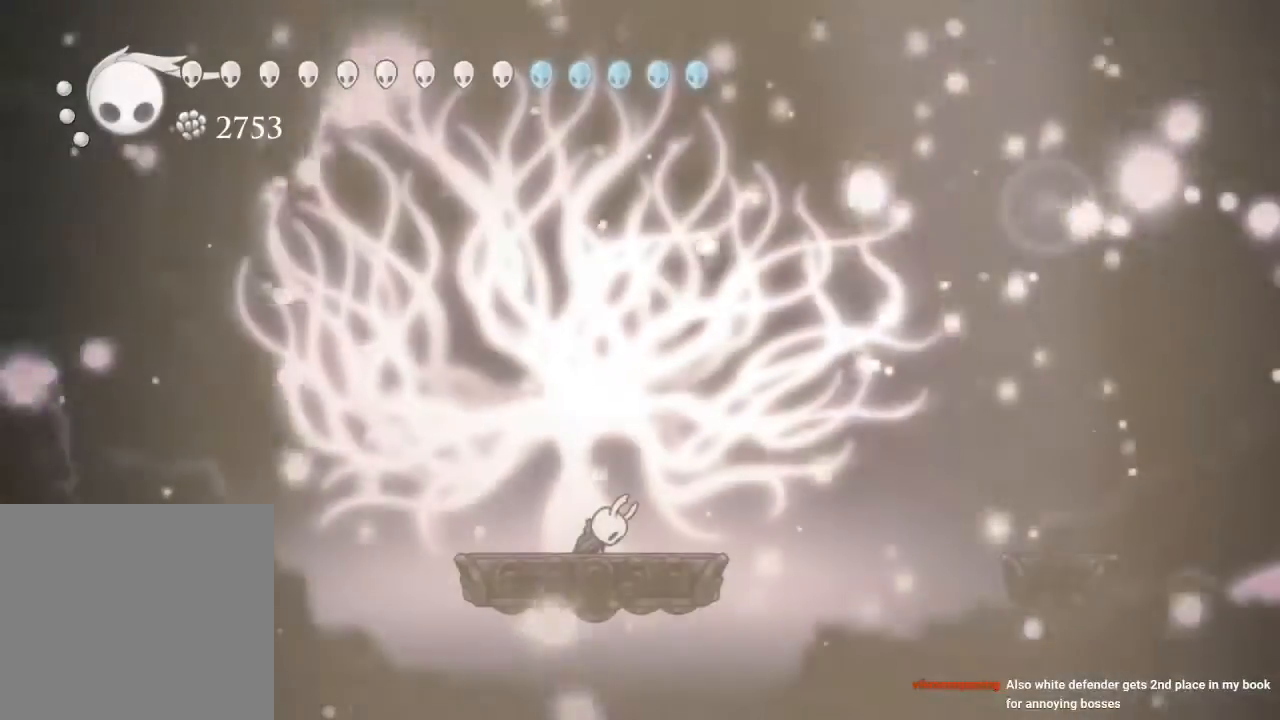
{"buttons": [], "left_stick": "center", "right_stick": "center", "events": []}
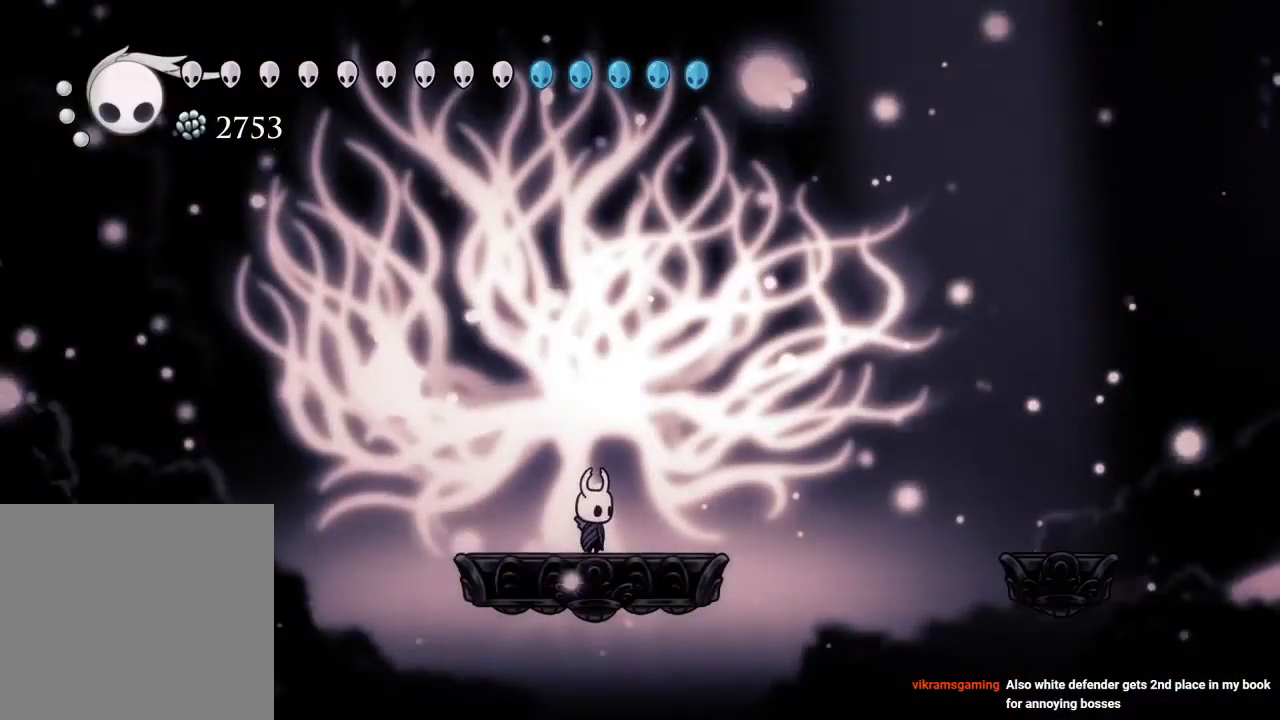
{"buttons": [], "left_stick": "center", "right_stick": "center", "events": []}
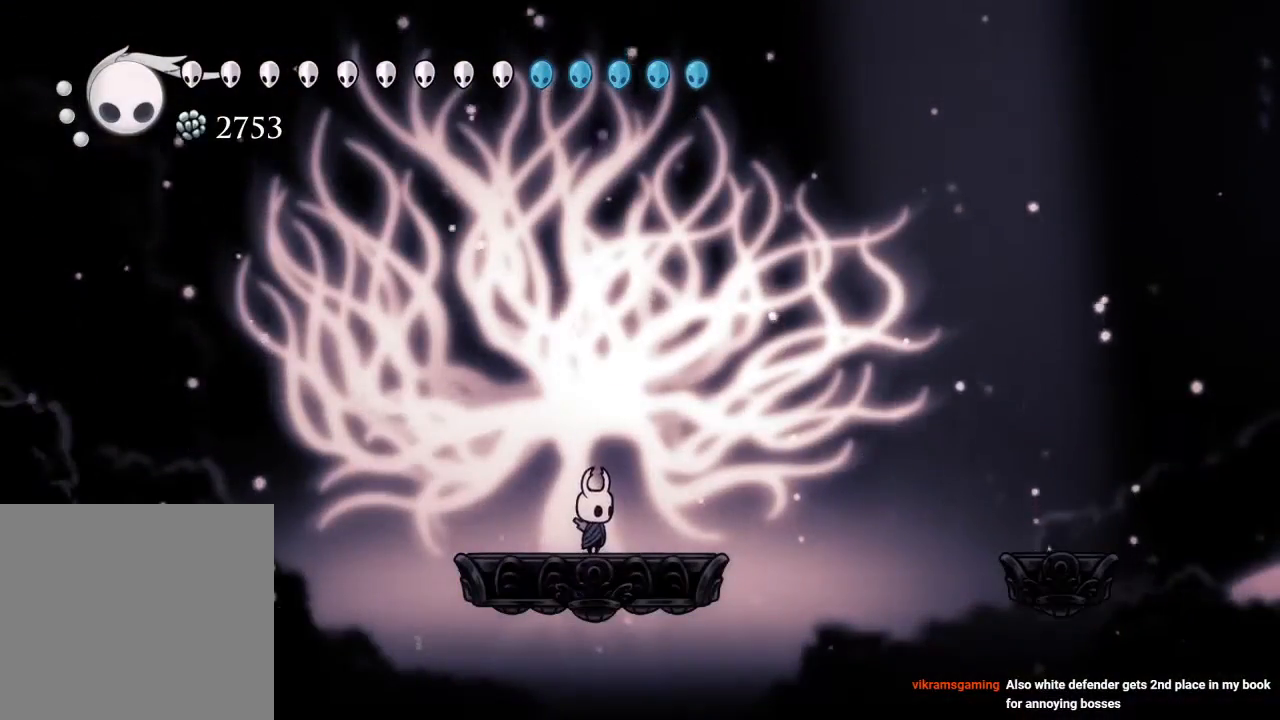
{"buttons": ["L2"], "left_stick": "center", "right_stick": "center", "events": [[17, "L2", "down"]]}
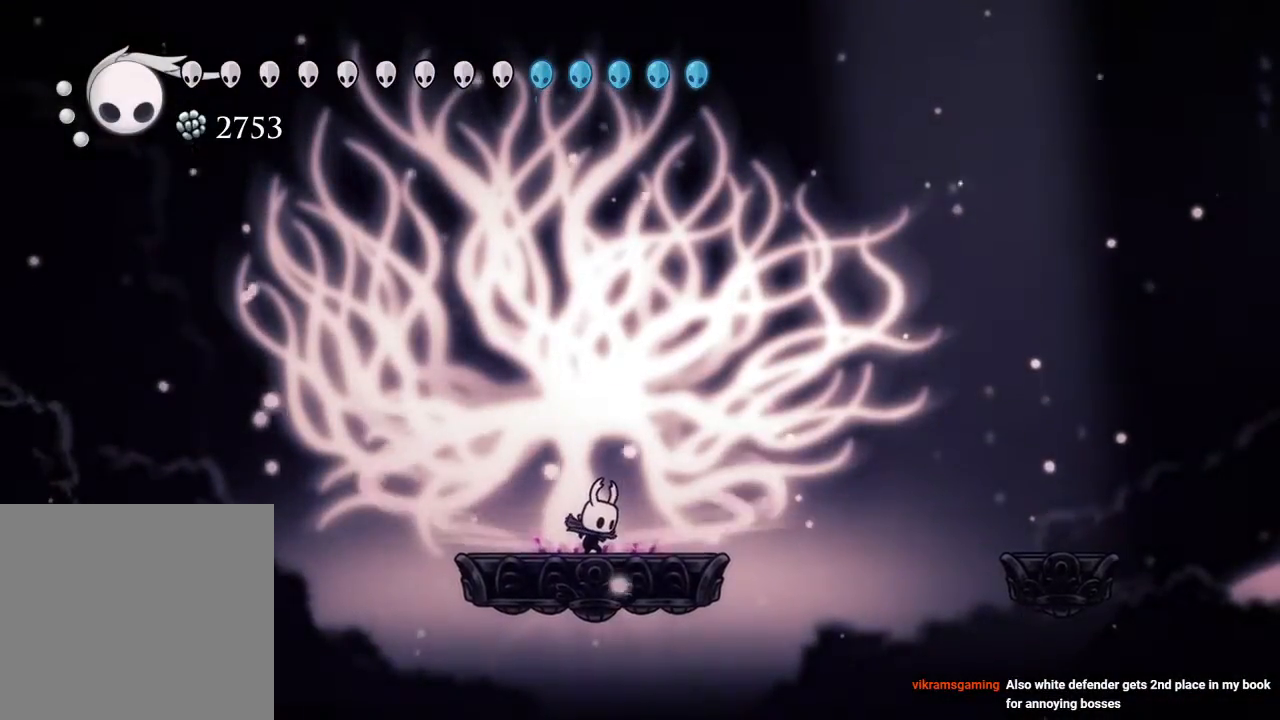
{"buttons": [], "left_stick": "center", "right_stick": "center", "events": [[417, "L2", "up"]]}
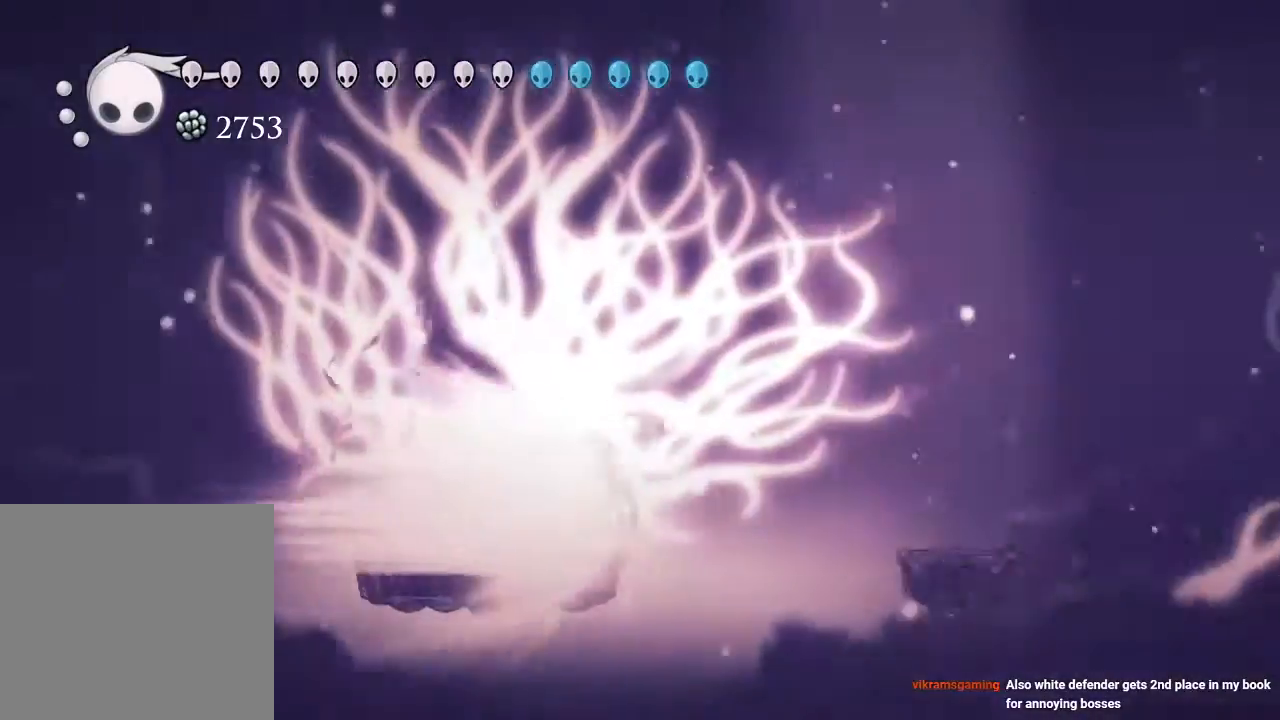
{"buttons": [], "left_stick": "center", "right_stick": "center", "events": [[17, "R2", "down"], [117, "R2", "up"]]}
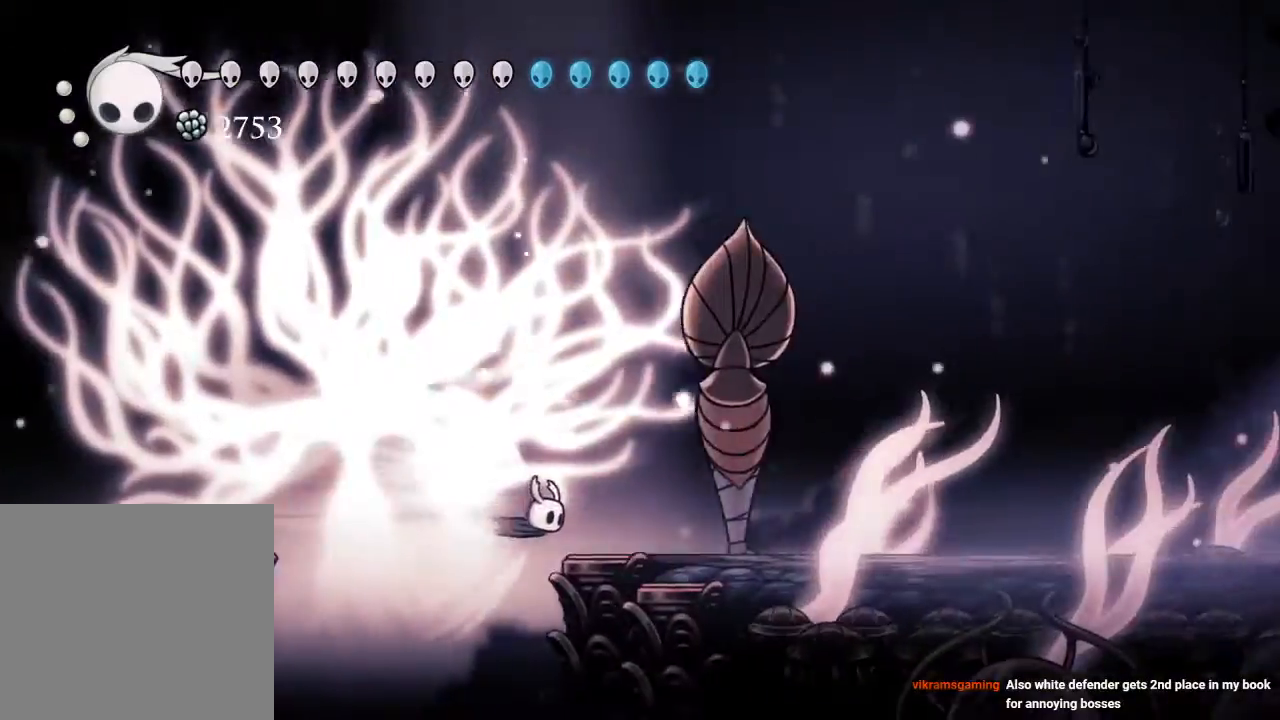
{"buttons": [], "left_stick": "center", "right_stick": "center", "events": [[200, "R2", "down"], [383, "R2", "up"]]}
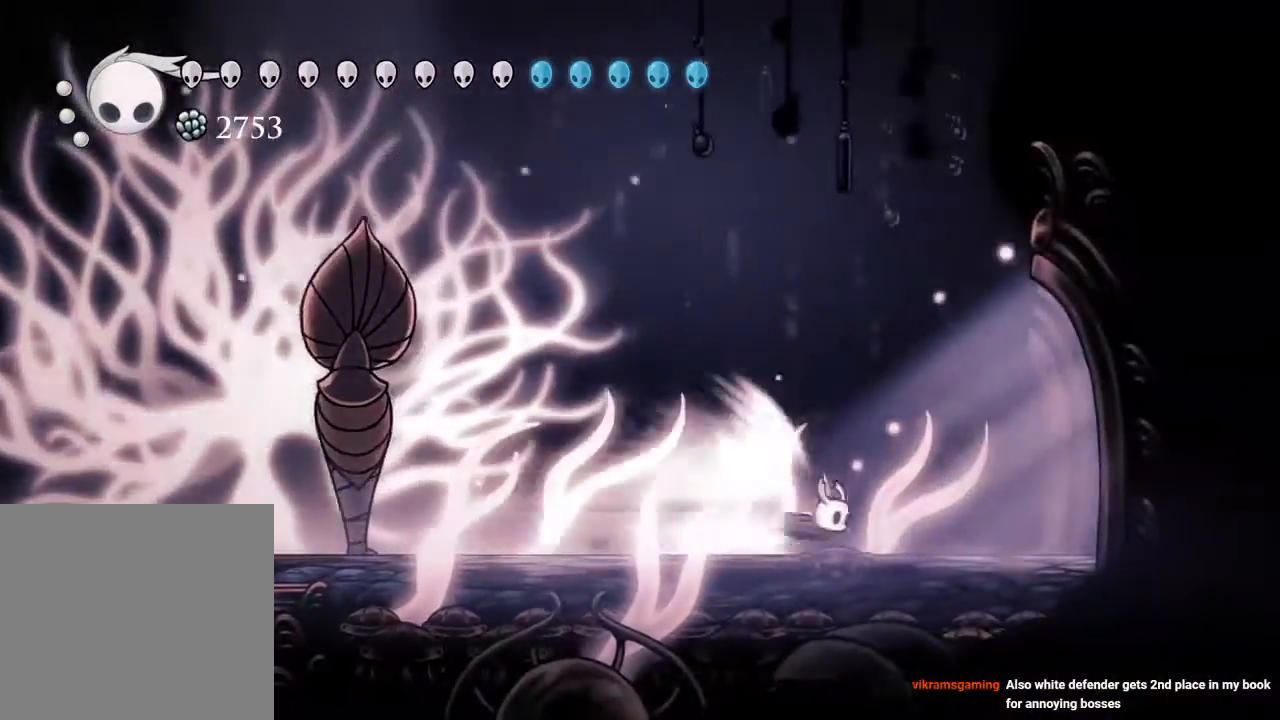
{"buttons": [], "left_stick": "center", "right_stick": "center"}
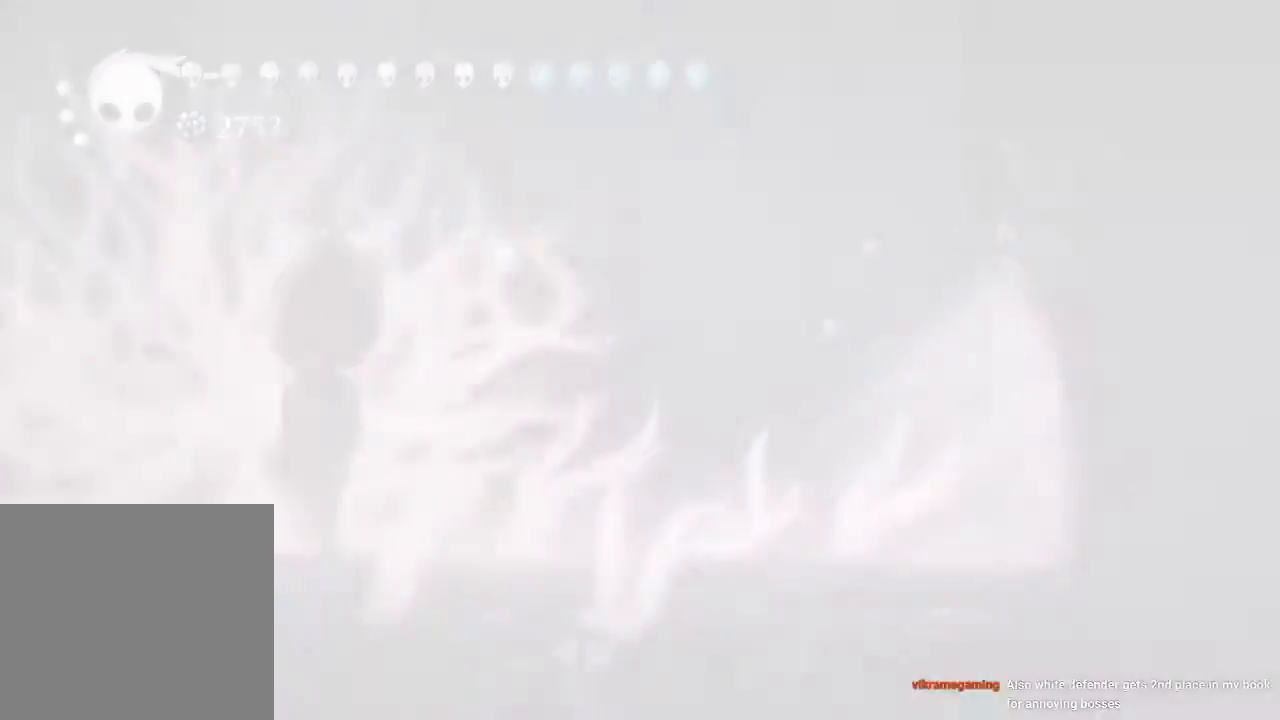
{"buttons": [], "left_stick": "center", "right_stick": "center", "events": []}
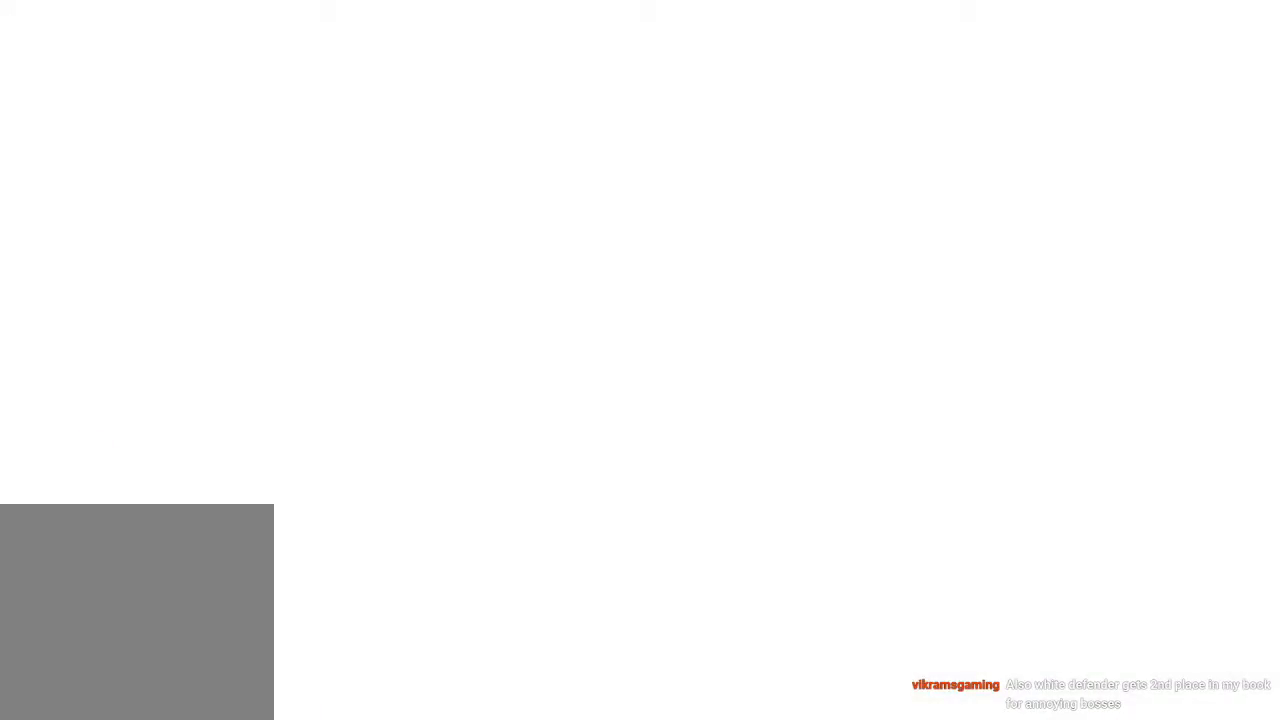
{"buttons": [], "left_stick": "center", "right_stick": "center", "events": []}
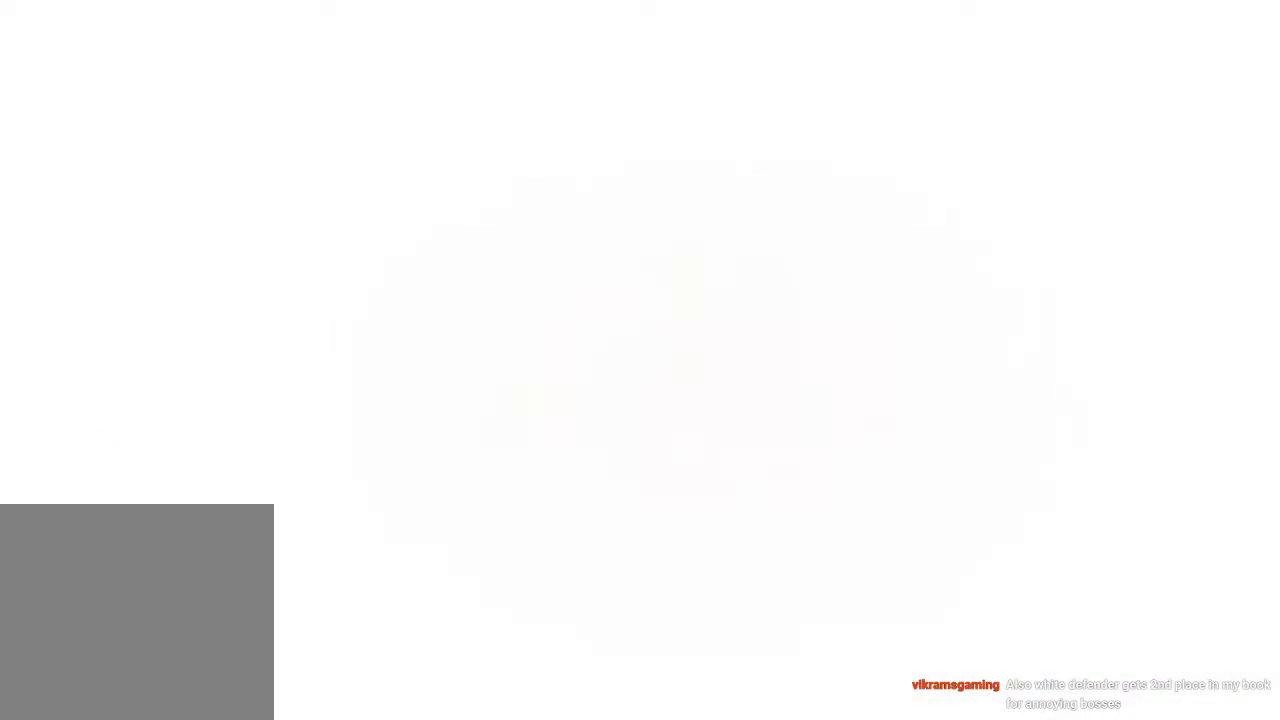
{"buttons": [], "left_stick": "center", "right_stick": "center", "events": [[200, "R2", "down"], [383, "R2", "up"]]}
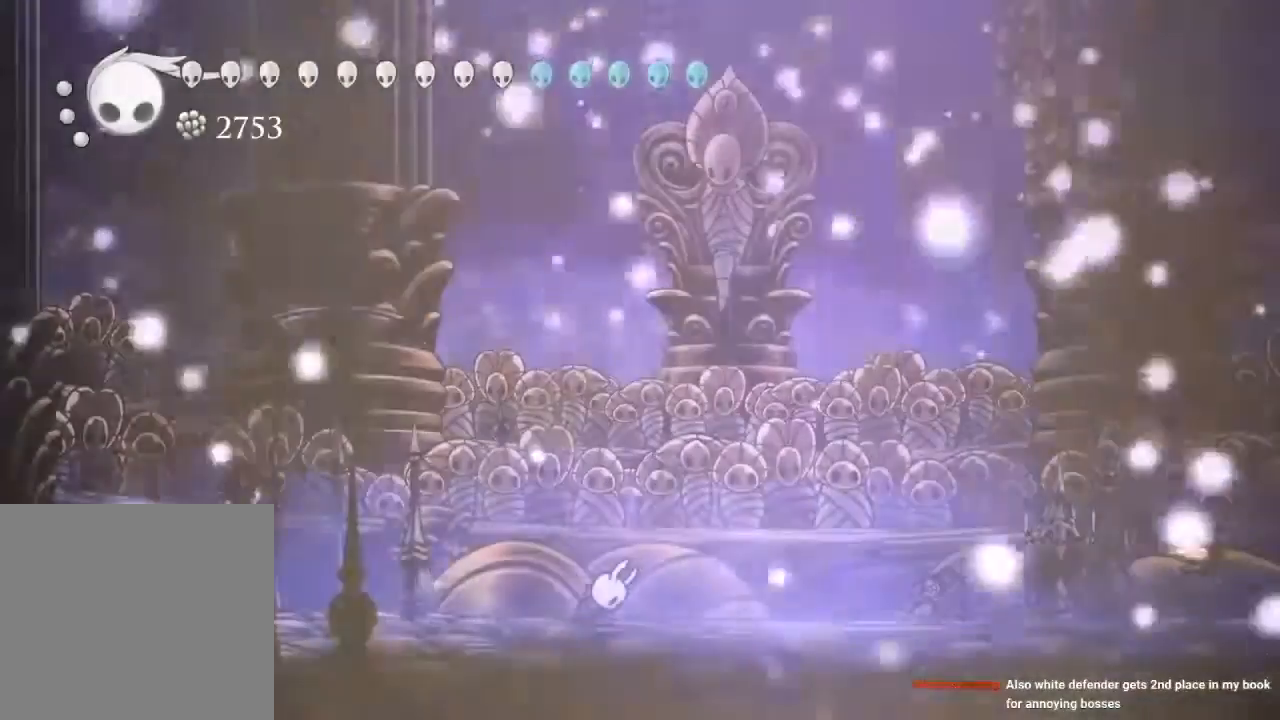
{"buttons": ["DPAD_RIGHT"], "left_stick": "center", "right_stick": "center"}
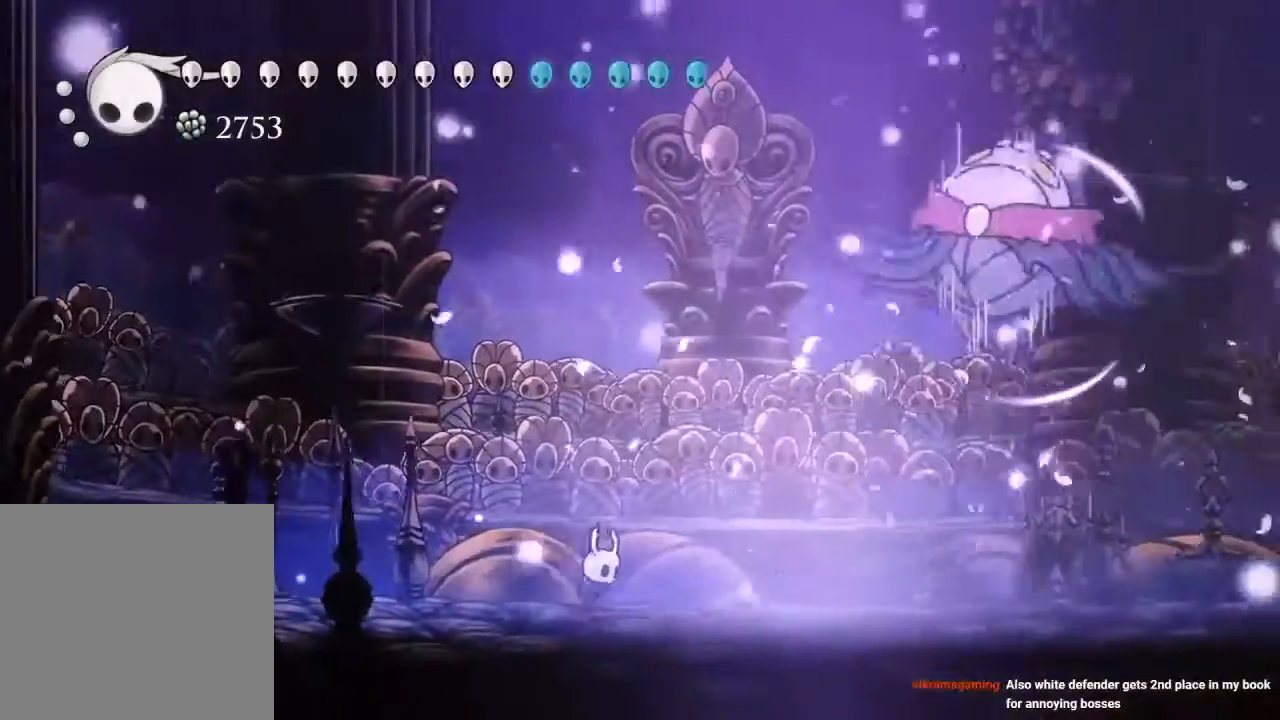
{"buttons": [], "left_stick": "center", "right_stick": "center", "events": [[133, "DPAD_RIGHT", "up"]]}
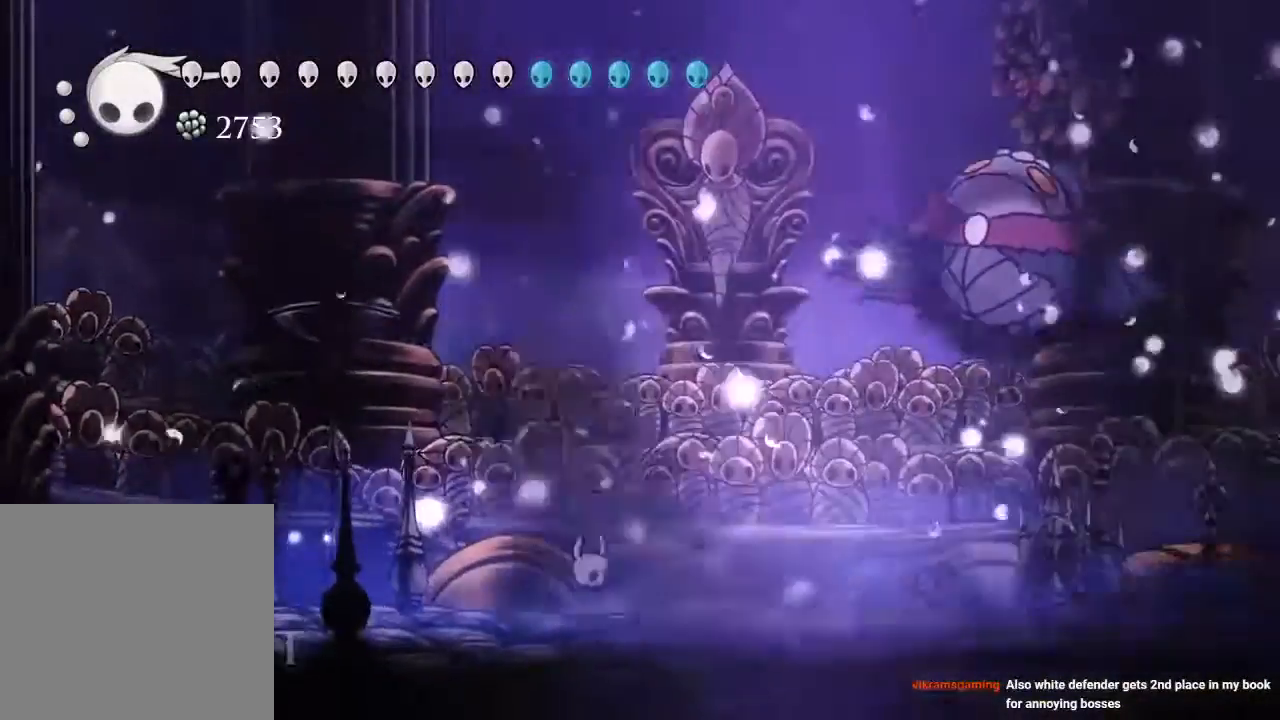
{"buttons": [], "left_stick": "center", "right_stick": "up-right", "events": [[500, "right_stick", "up-right"]]}
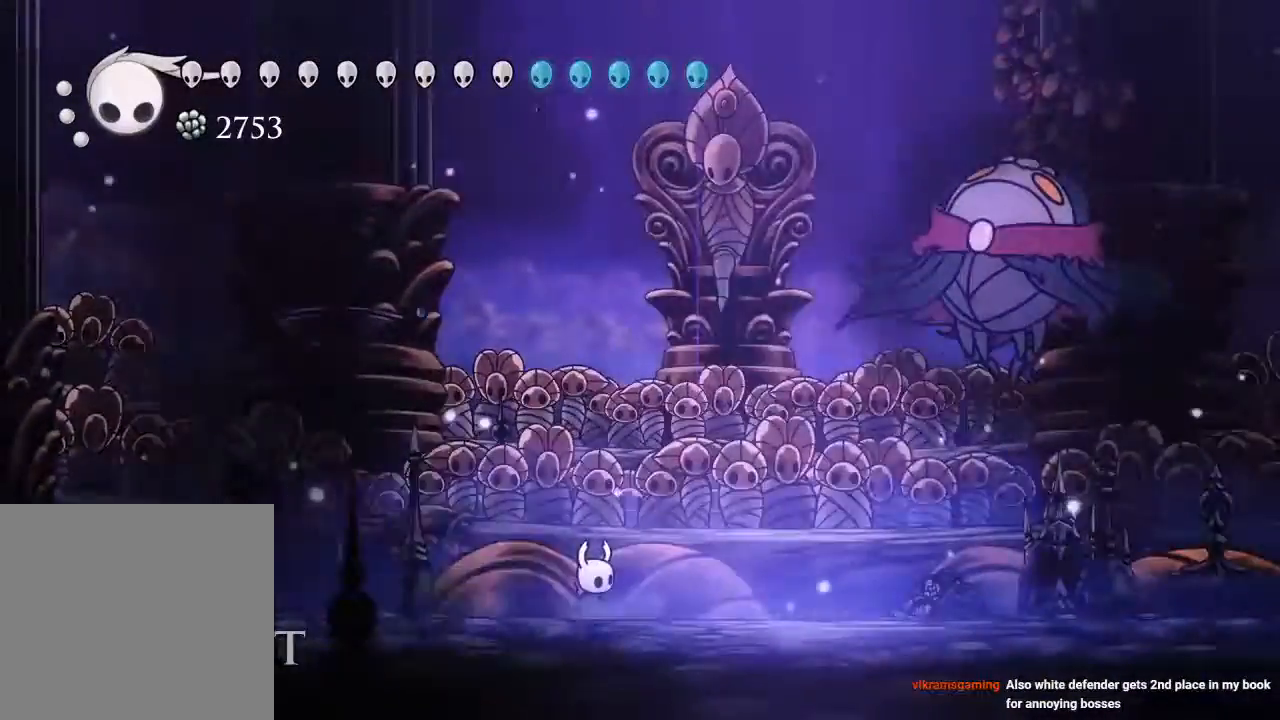
{"buttons": [], "left_stick": "center", "right_stick": "up-right", "events": []}
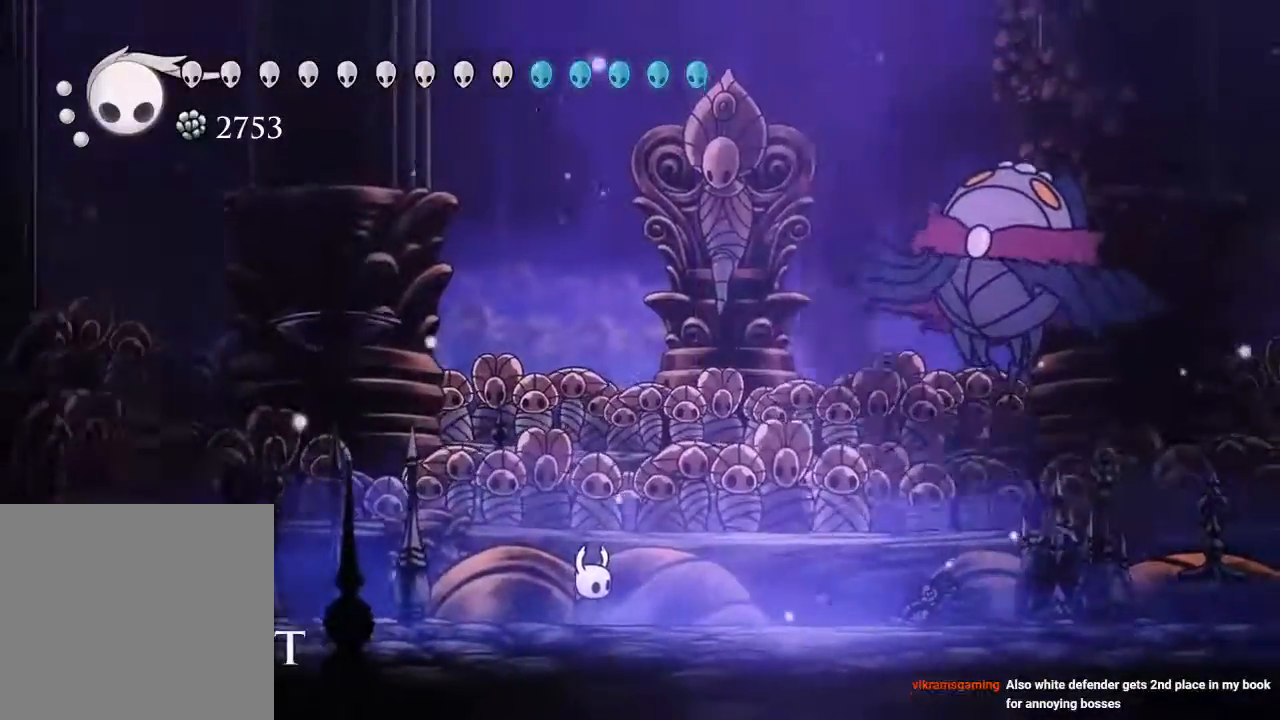
{"buttons": [], "left_stick": "center", "right_stick": "up-right", "events": []}
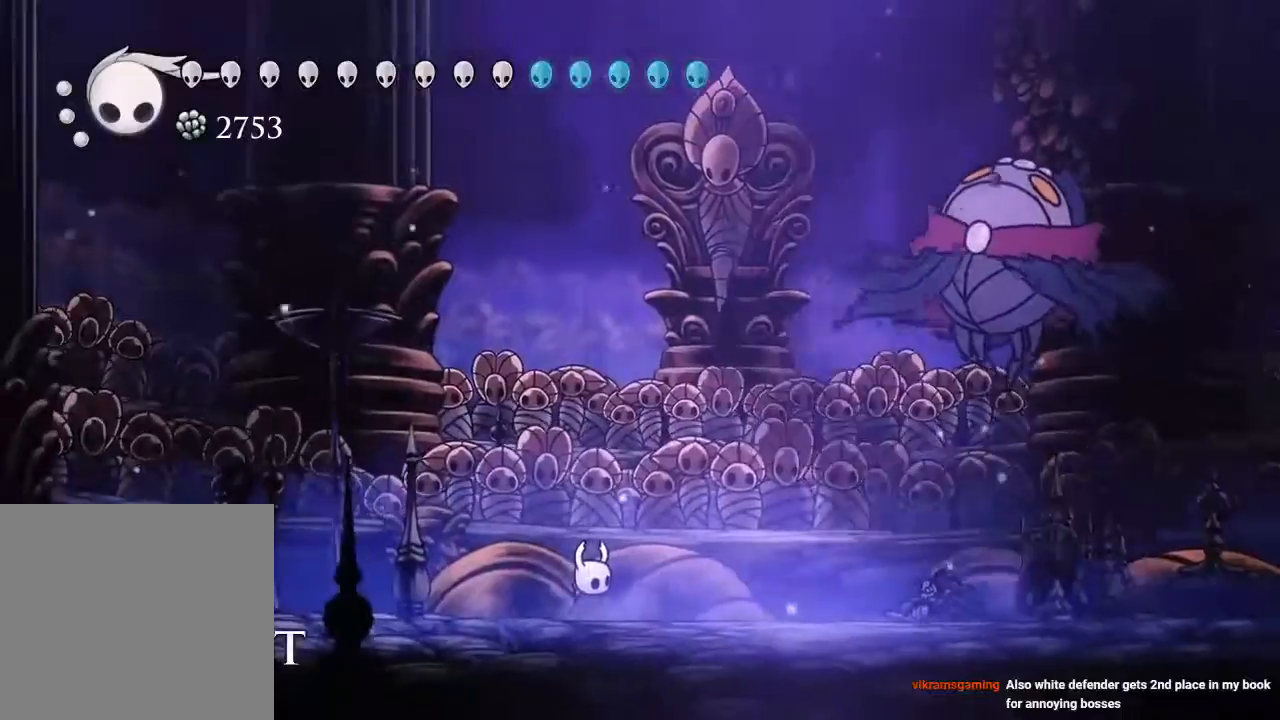
{"buttons": ["A"], "left_stick": "center", "right_stick": "up", "events": [[383, "A", "down"], [483, "right_stick", "up"]]}
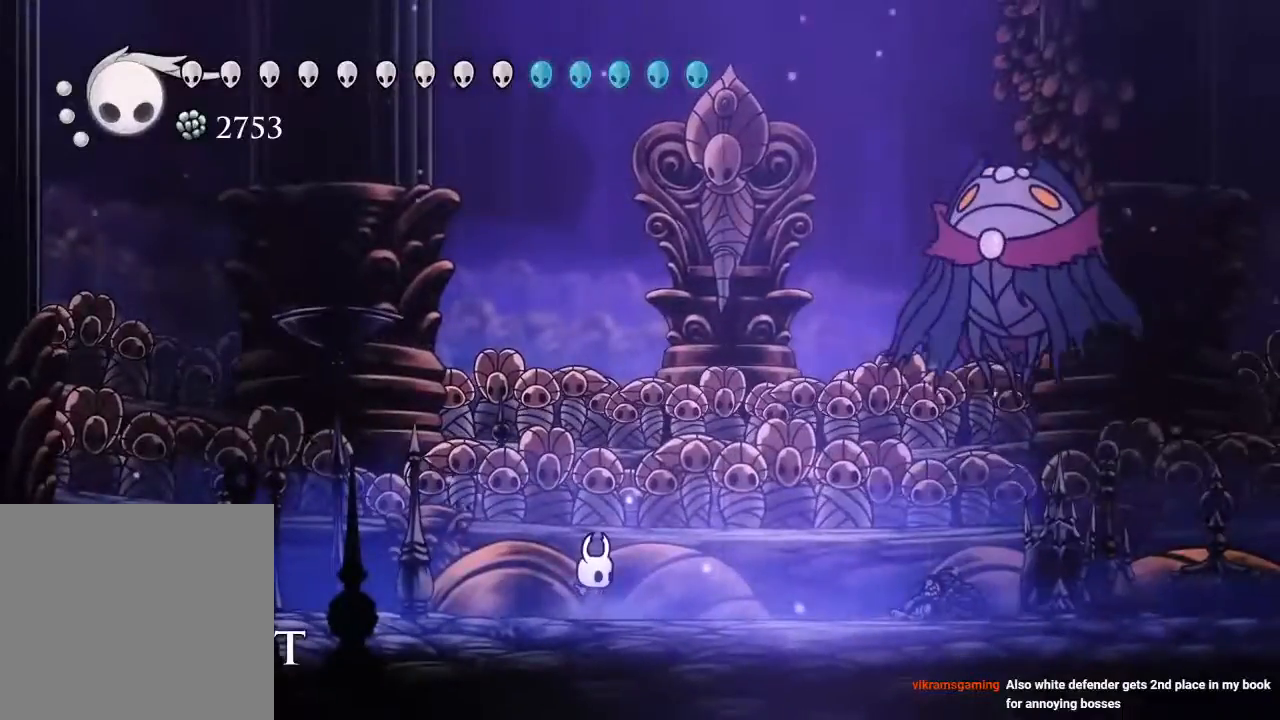
{"buttons": ["A"], "left_stick": "center", "right_stick": "up"}
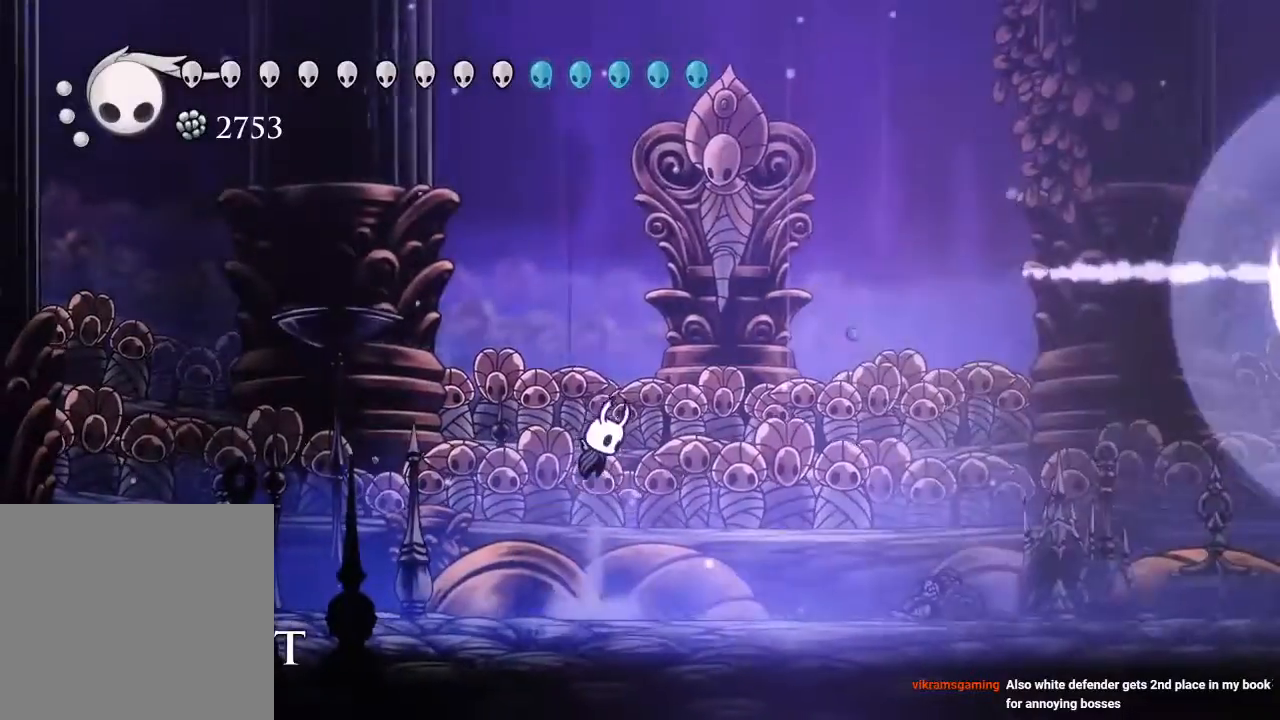
{"buttons": [], "left_stick": "center", "right_stick": "up-right"}
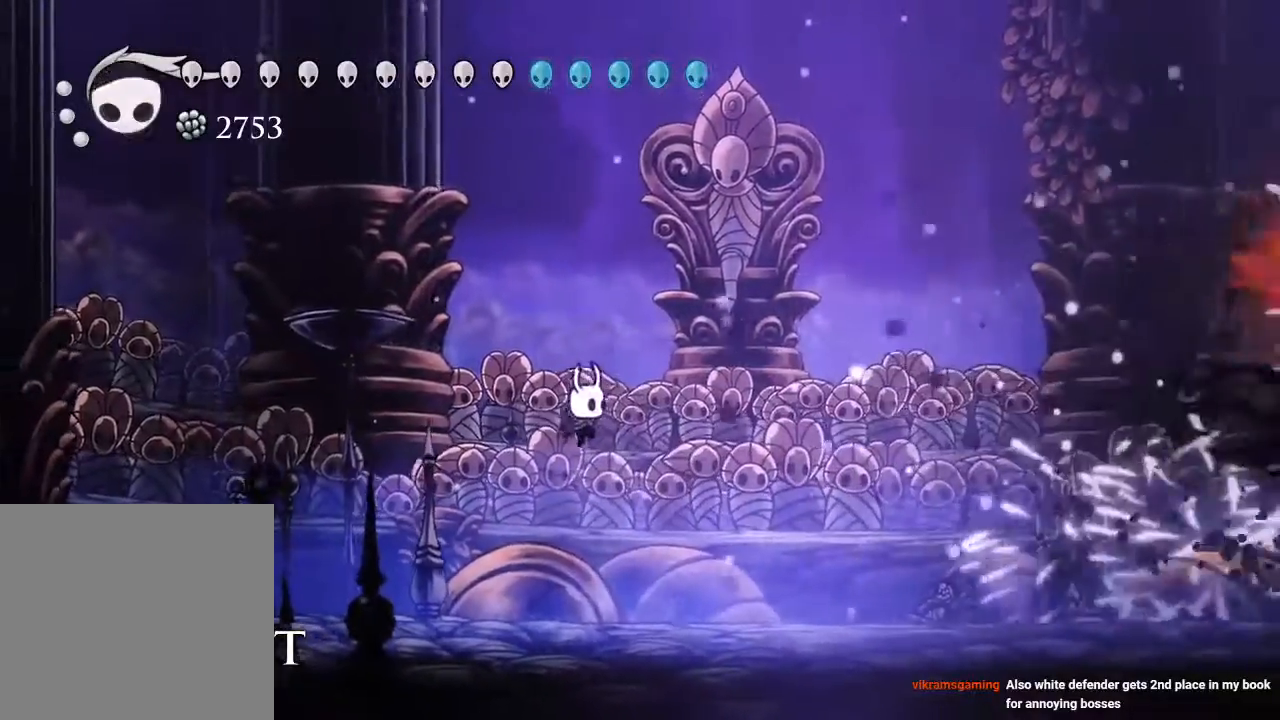
{"buttons": ["L2"], "left_stick": "center", "right_stick": "up-right", "events": [[217, "Y", "down"], [333, "Y", "up"], [350, "L2", "down"]]}